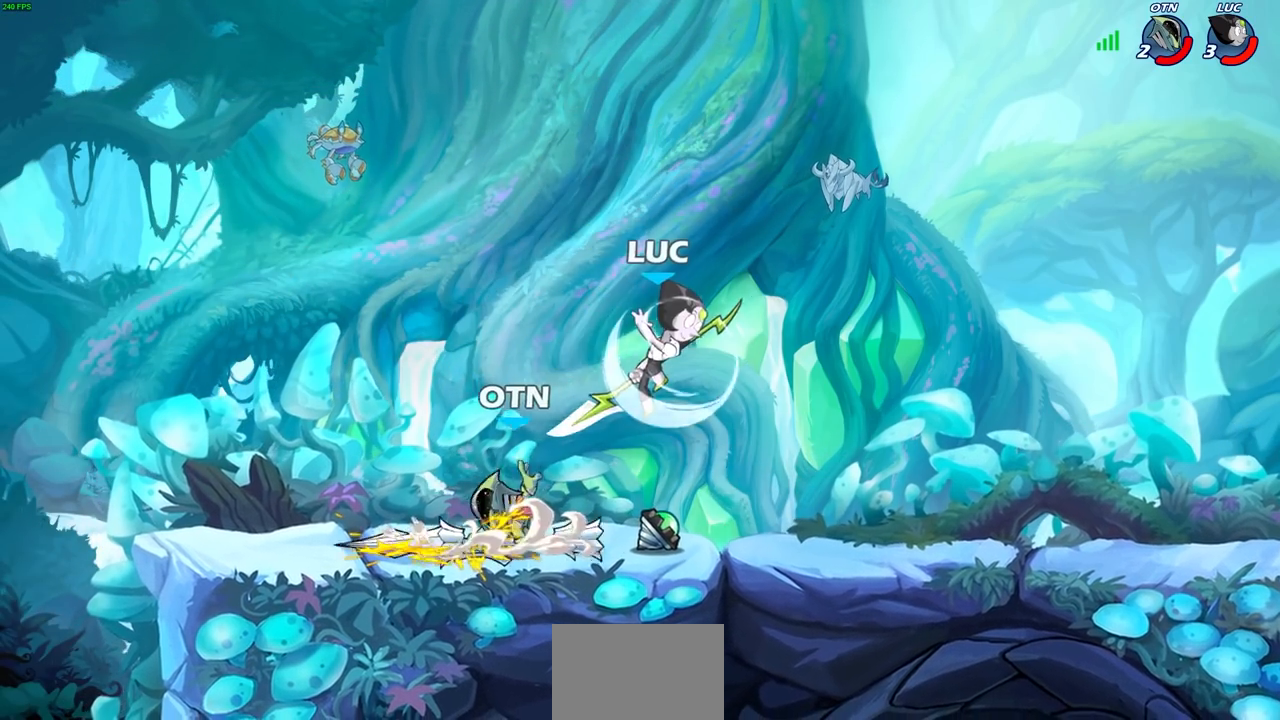
Gameplay with a controller (PlayStation layout); each line is a JSON object with the inputs held at the frame after it. "events" lists button and stick changes between this image and that frame as [ms after this image, input, new state], when the widget could be followed in between.
{"buttons": [], "left_stick": "up-right", "right_stick": "center"}
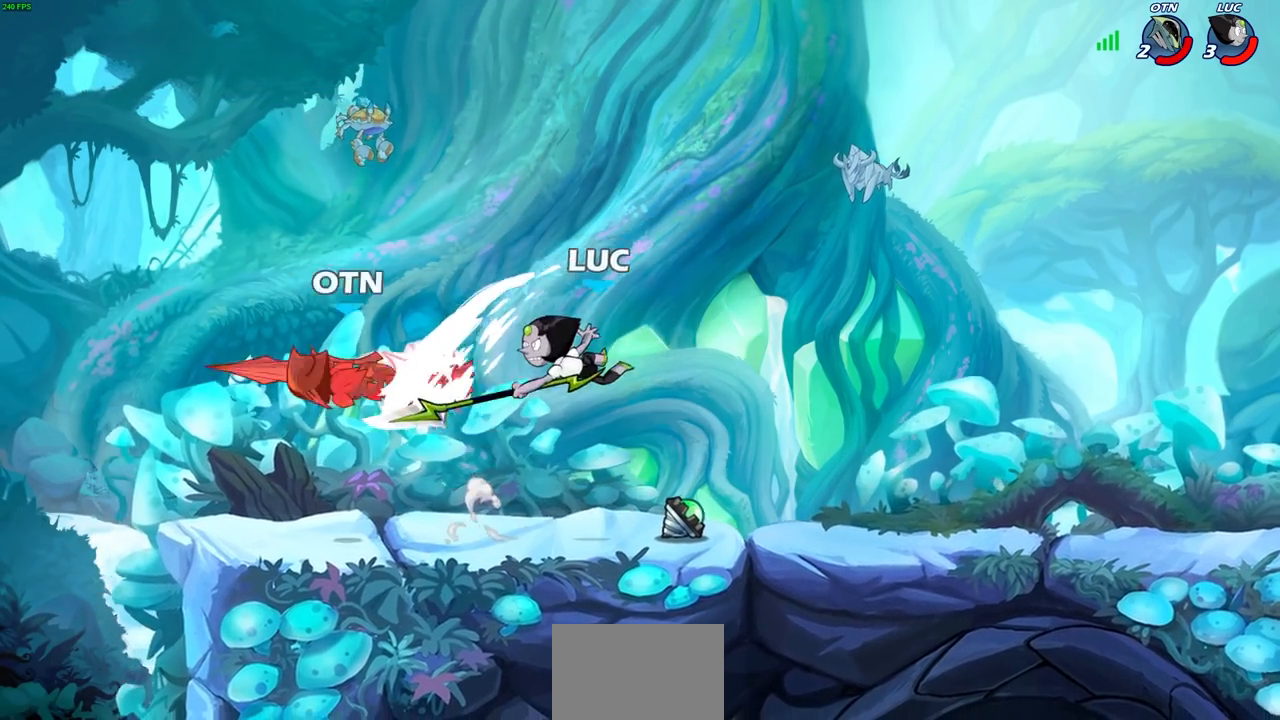
{"buttons": [], "left_stick": "center", "right_stick": "center", "events": [[267, "left_stick", "center"]]}
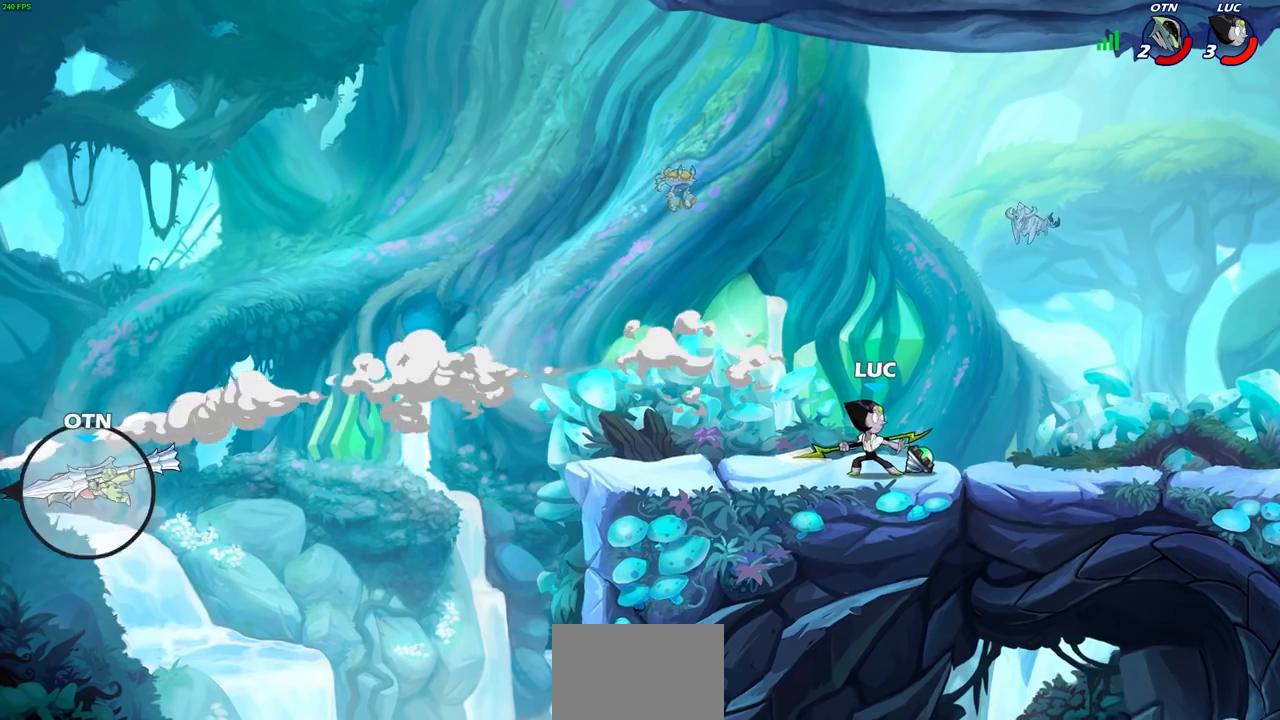
{"buttons": [], "left_stick": "center", "right_stick": "center", "events": [[50, "left_stick", "left"], [267, "left_stick", "center"]]}
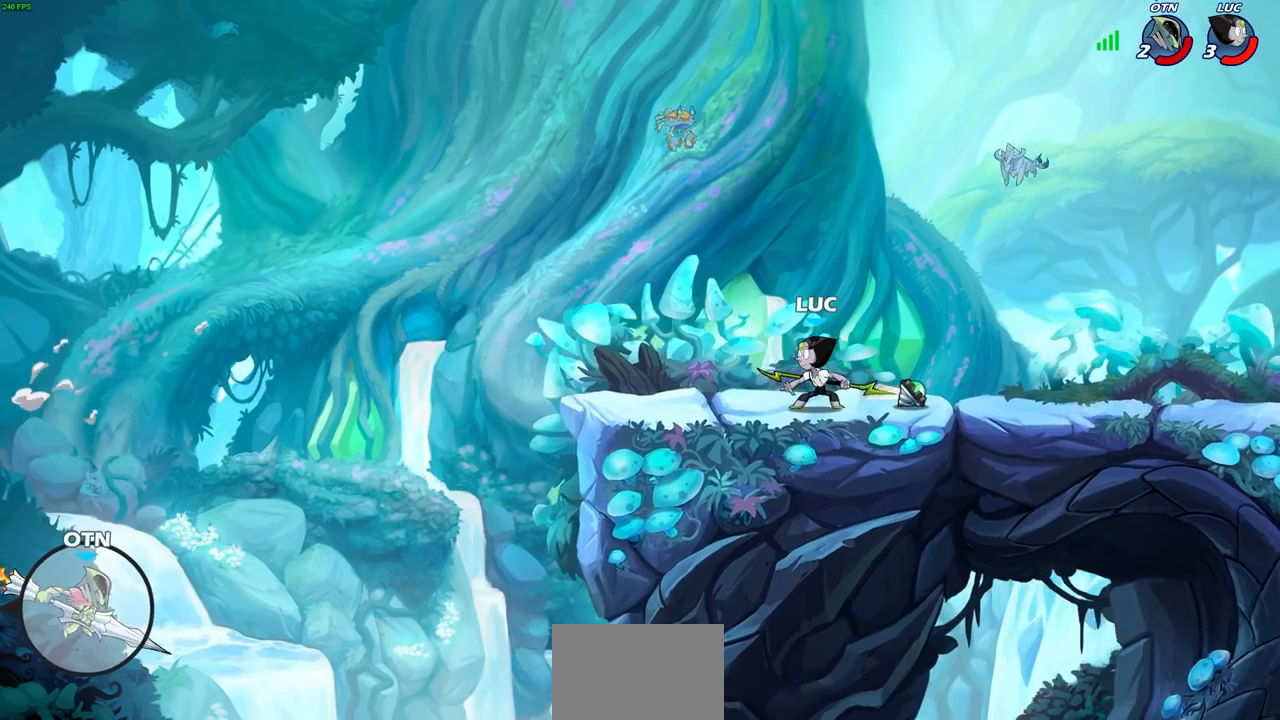
{"buttons": [], "left_stick": "left", "right_stick": "center", "events": [[250, "left_stick", "left"]]}
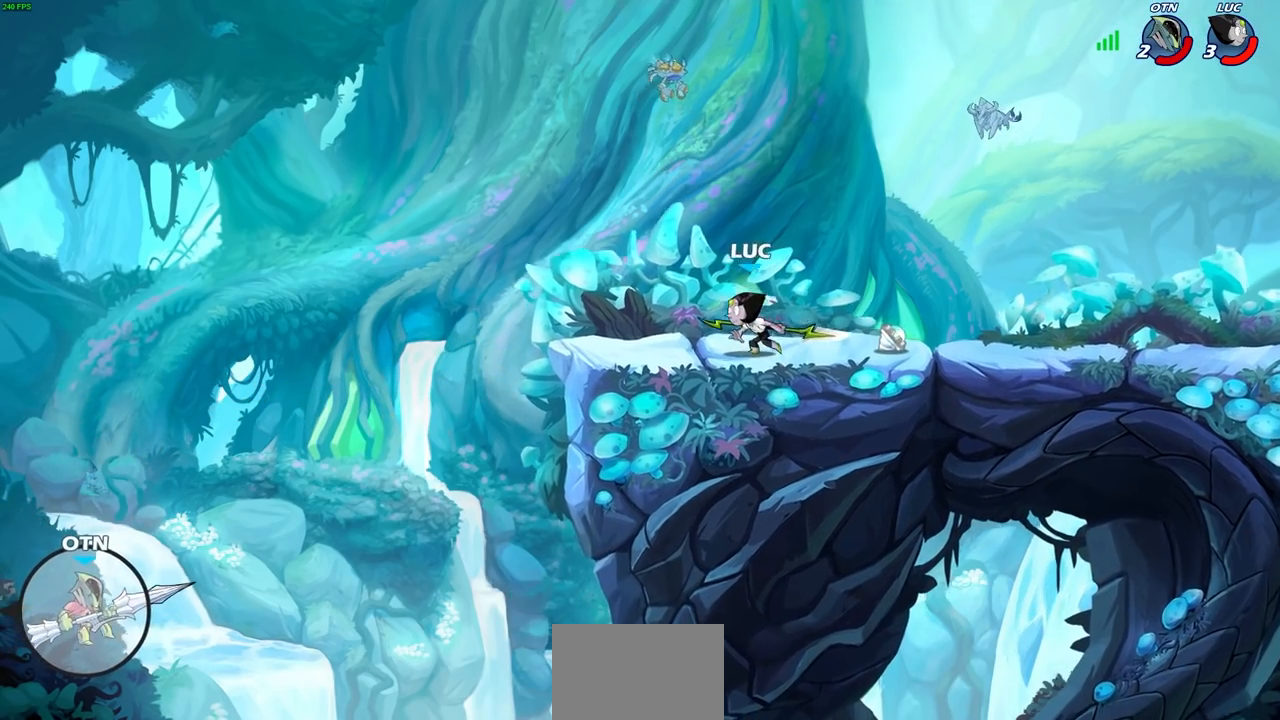
{"buttons": [], "left_stick": "right", "right_stick": "center", "events": [[50, "CROSS", "down"], [150, "CROSS", "up"], [150, "left_stick", "down-left"], [167, "R1", "down"], [233, "R1", "up"], [300, "left_stick", "center"], [467, "left_stick", "right"]]}
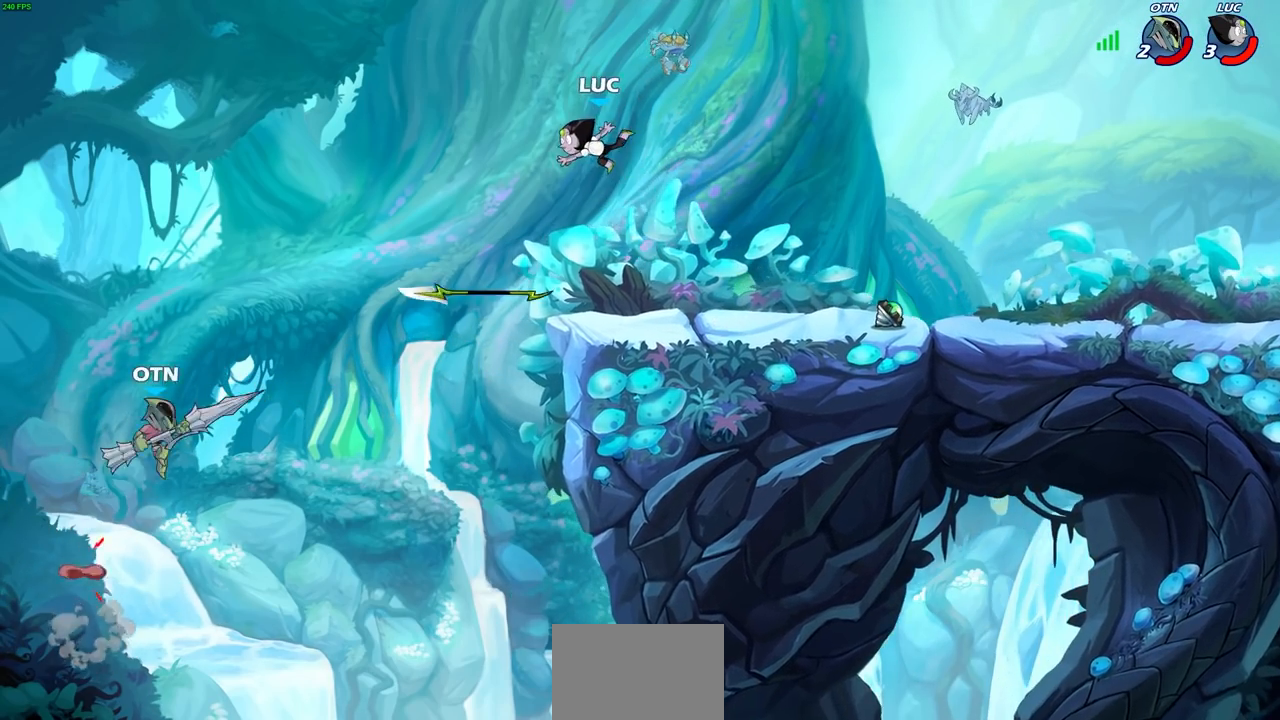
{"buttons": [], "left_stick": "right", "right_stick": "center", "events": []}
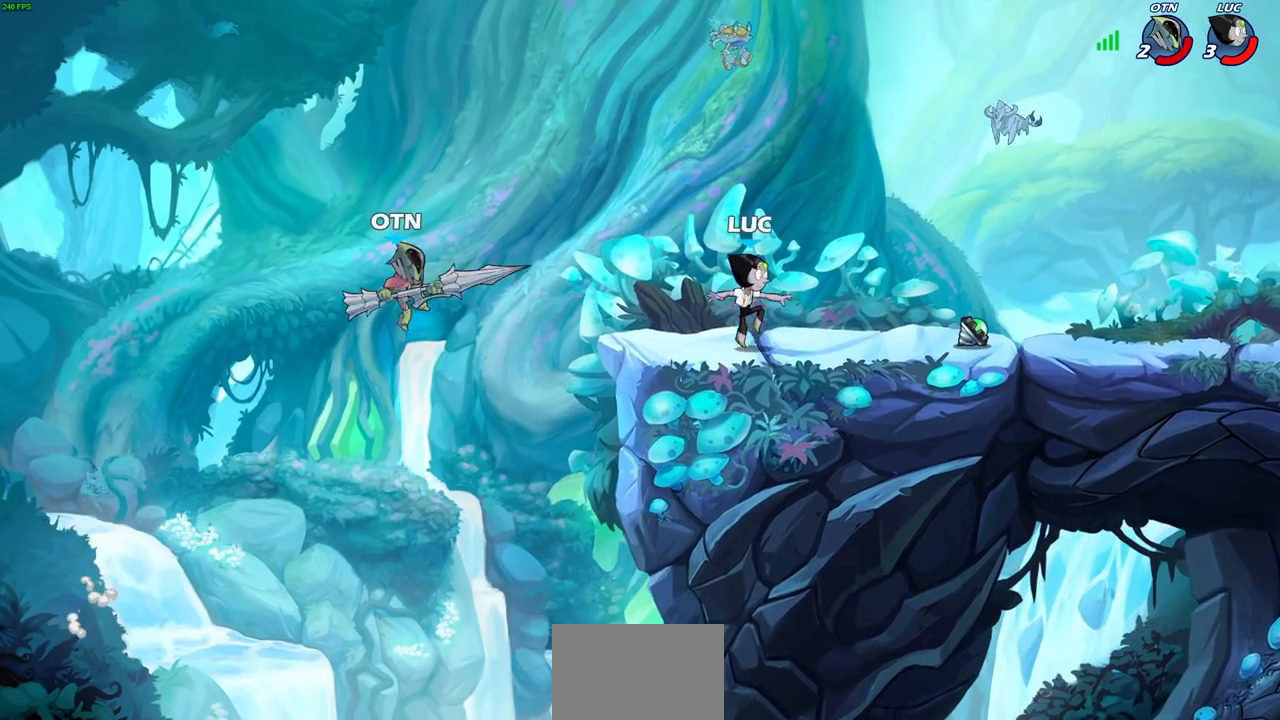
{"buttons": [], "left_stick": "right", "right_stick": "center", "events": [[333, "R1", "down"], [433, "R1", "up"]]}
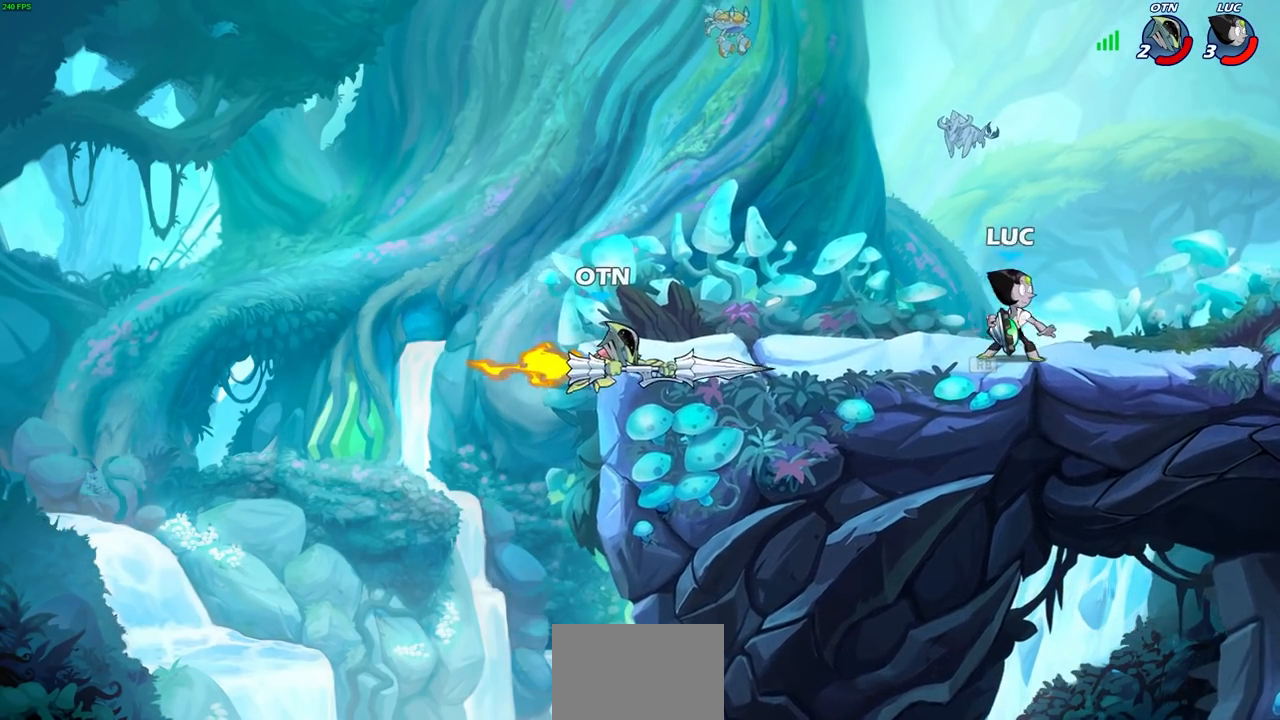
{"buttons": [], "left_stick": "center", "right_stick": "center", "events": [[133, "left_stick", "left"], [333, "R2", "down"], [367, "CIRCLE", "down"], [450, "CIRCLE", "up"], [450, "R2", "up"], [467, "left_stick", "center"]]}
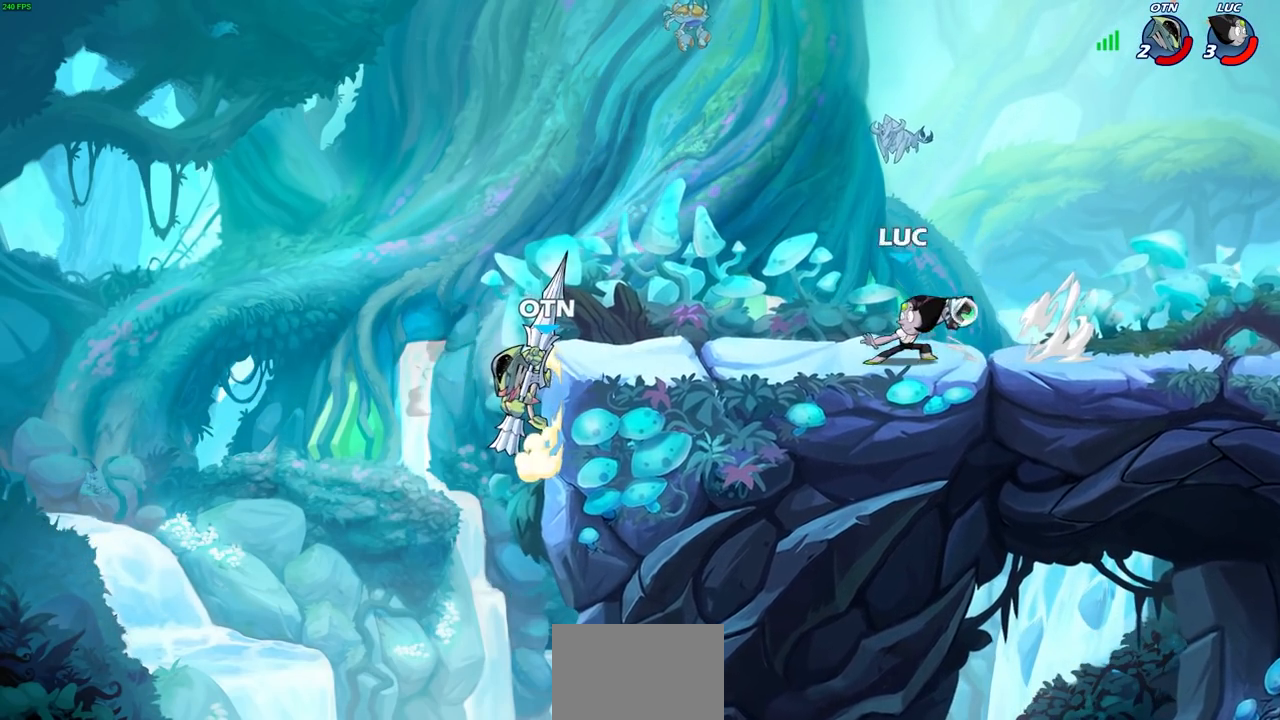
{"buttons": [], "left_stick": "center", "right_stick": "center", "events": []}
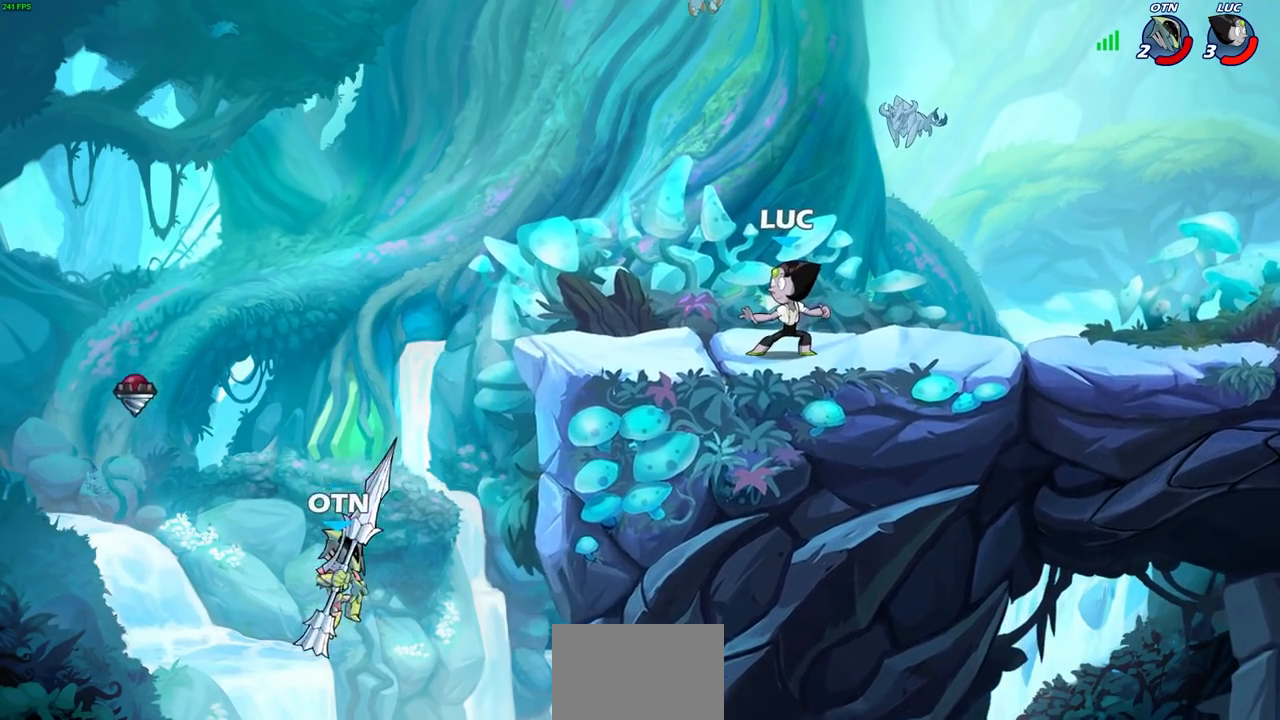
{"buttons": [], "left_stick": "center", "right_stick": "center", "events": [[100, "left_stick", "left"], [317, "R2", "down"], [317, "left_stick", "down-left"], [350, "CIRCLE", "down"], [433, "left_stick", "center"], [450, "CIRCLE", "up"], [467, "R2", "up"]]}
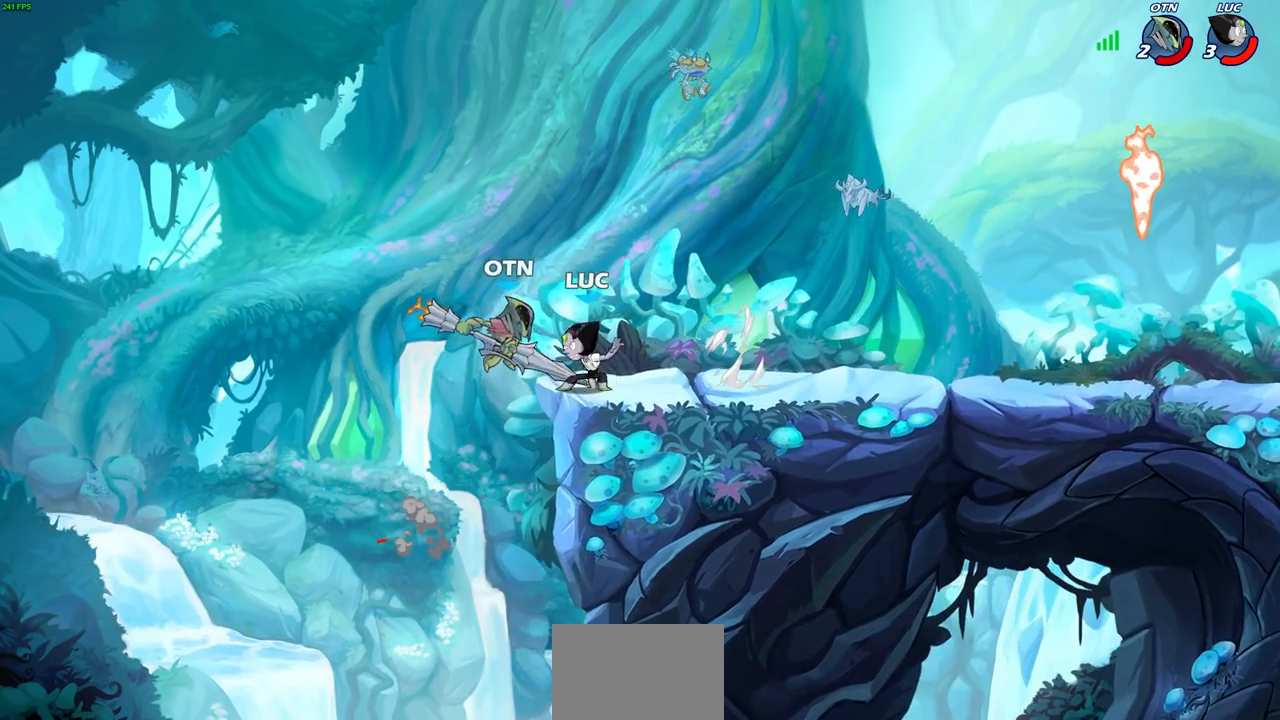
{"buttons": [], "left_stick": "up-right", "right_stick": "center", "events": [[433, "left_stick", "up-right"]]}
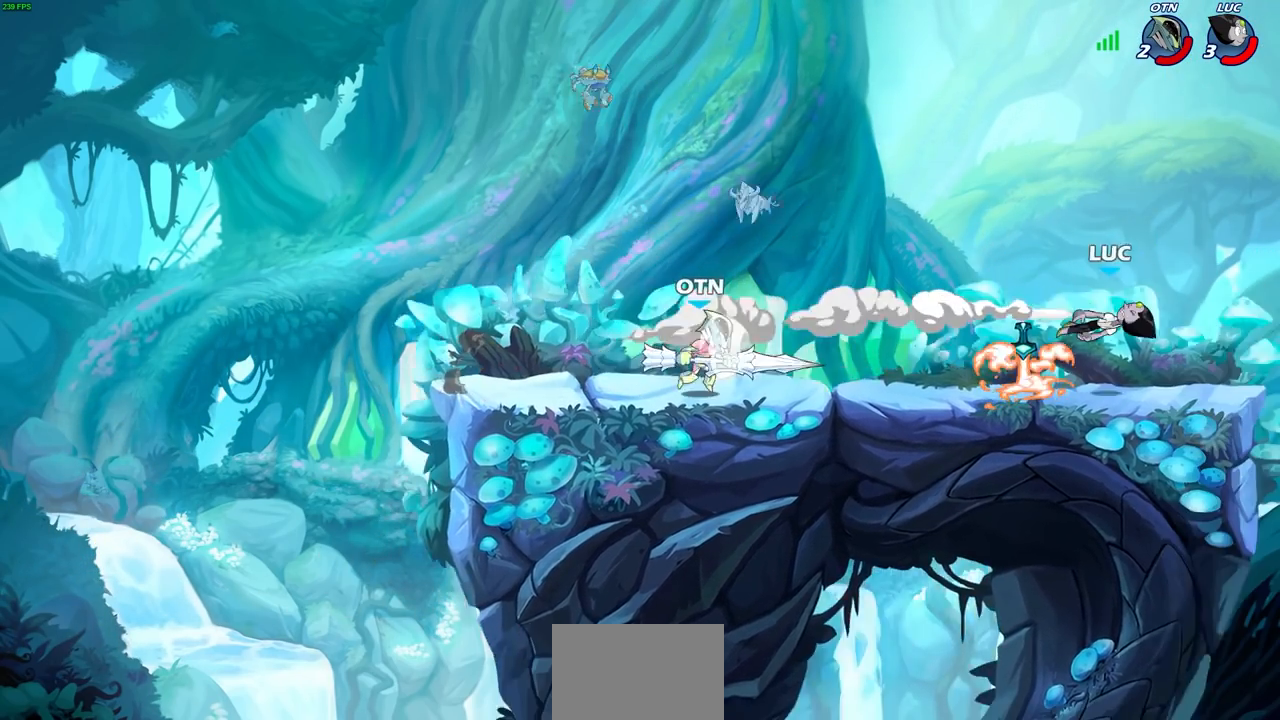
{"buttons": ["R2"], "left_stick": "left", "right_stick": "center", "events": [[50, "left_stick", "left"], [300, "R2", "down"], [417, "R2", "up"], [500, "R2", "down"]]}
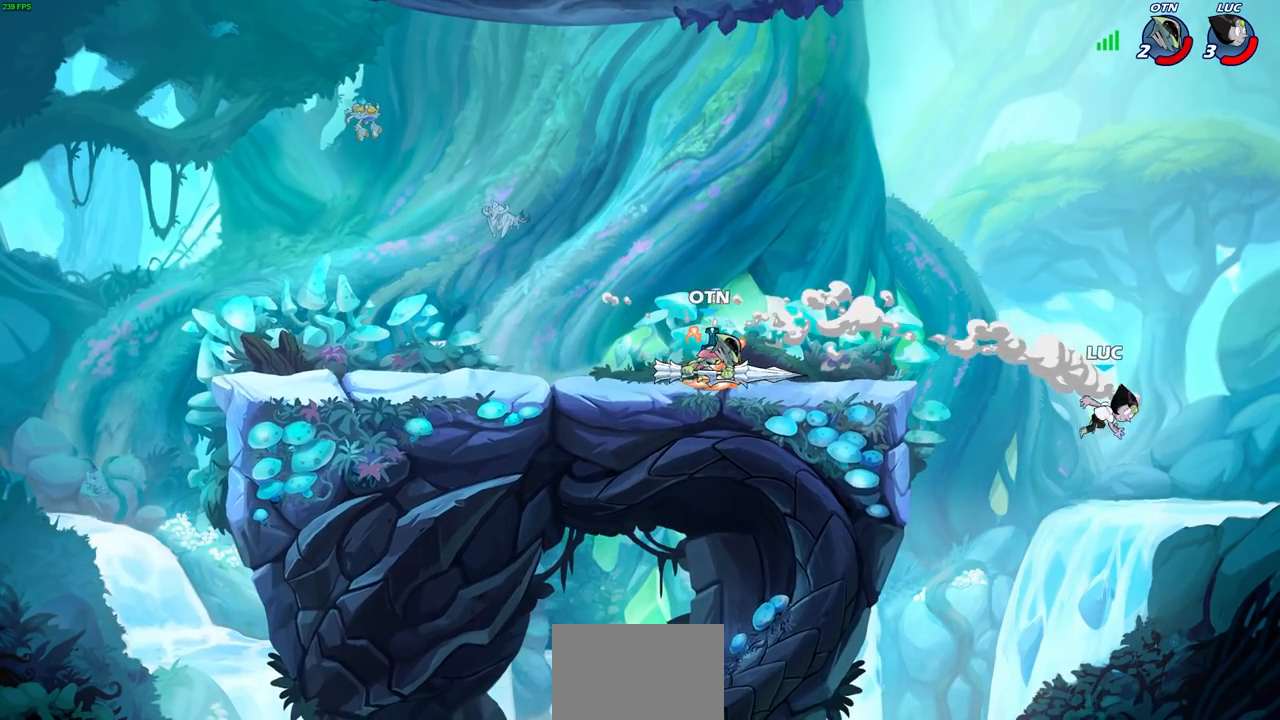
{"buttons": [], "left_stick": "right", "right_stick": "center", "events": [[217, "R2", "up"], [317, "left_stick", "down"], [433, "left_stick", "right"]]}
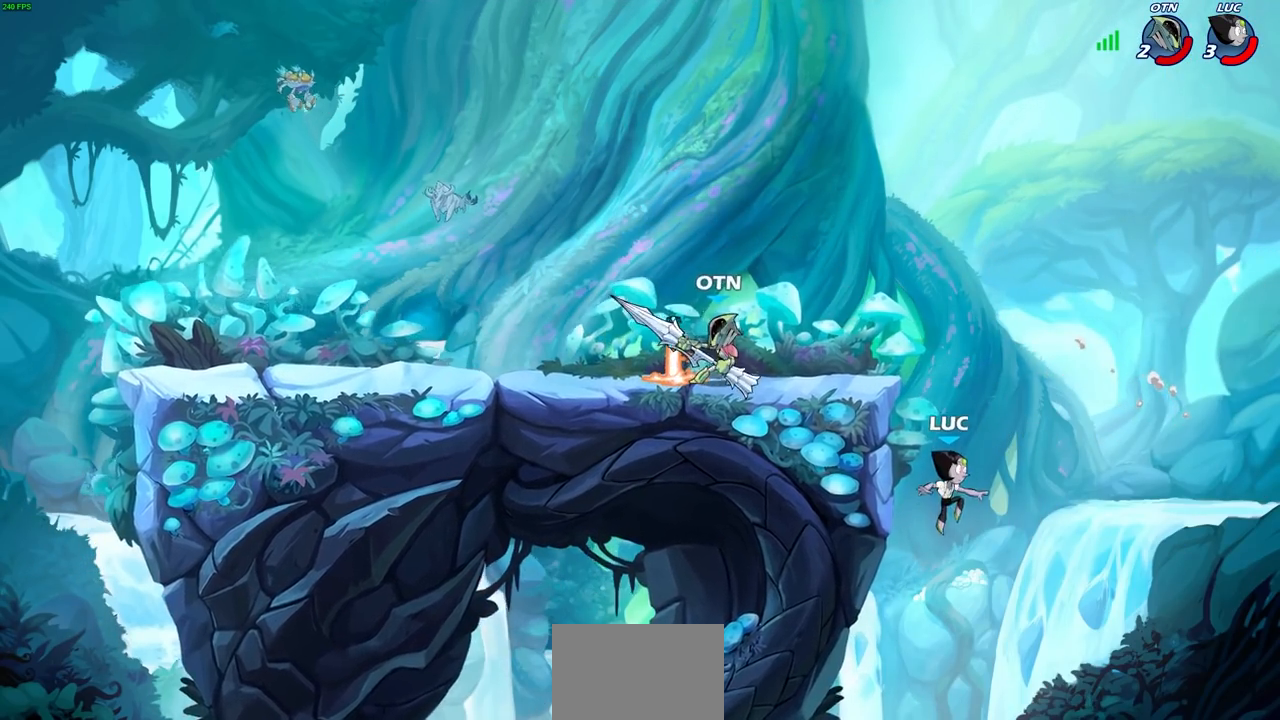
{"buttons": [], "left_stick": "left", "right_stick": "center", "events": [[50, "CROSS", "down"], [83, "left_stick", "center"], [133, "CROSS", "up"], [183, "left_stick", "left"], [233, "left_stick", "down-left"], [400, "left_stick", "left"]]}
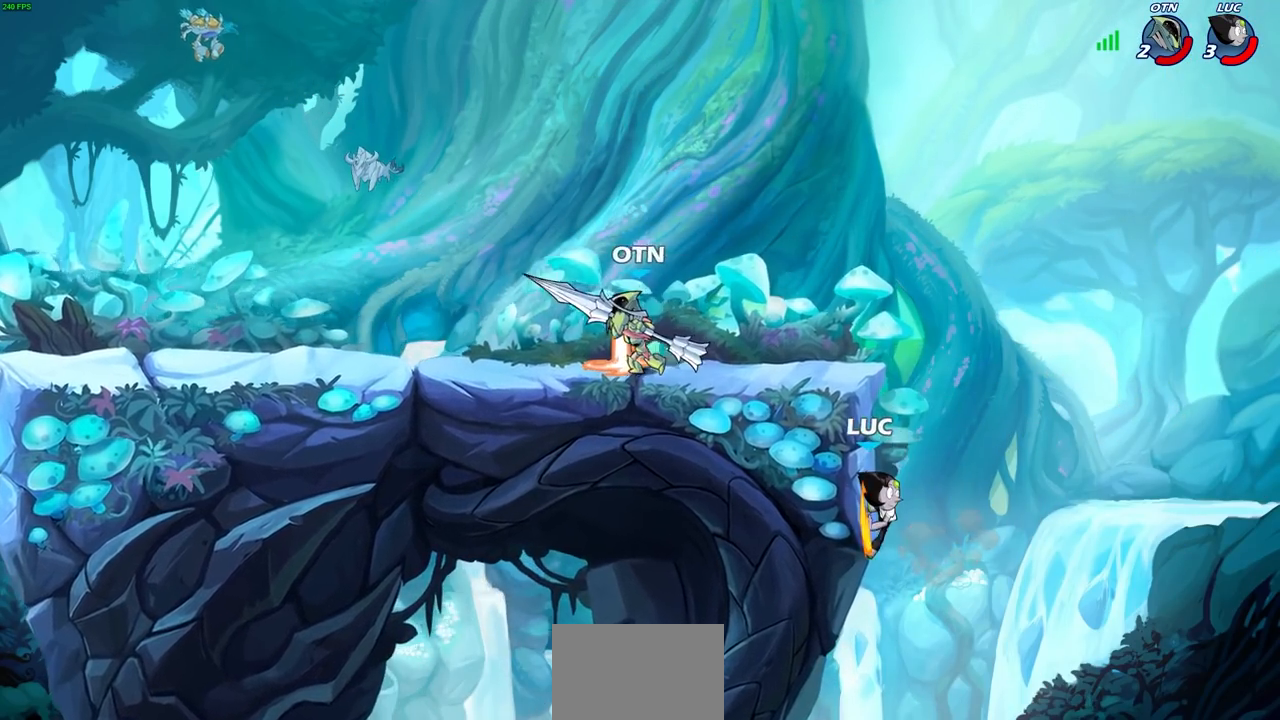
{"buttons": [], "left_stick": "center", "right_stick": "center", "events": [[100, "CROSS", "down"], [100, "left_stick", "up-right"], [200, "CROSS", "up"], [283, "CIRCLE", "down"], [283, "left_stick", "up-left"], [383, "CIRCLE", "up"], [433, "left_stick", "center"]]}
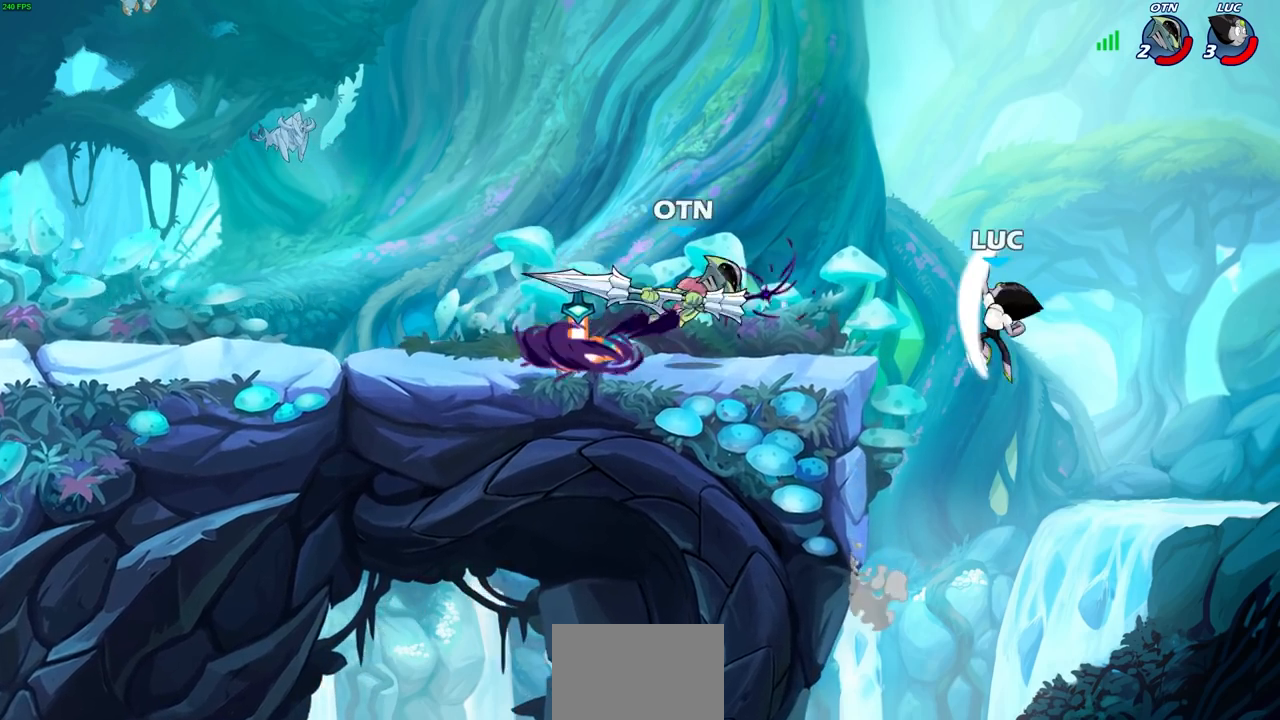
{"buttons": [], "left_stick": "down-left", "right_stick": "center", "events": [[117, "left_stick", "up"], [317, "left_stick", "left"], [500, "left_stick", "down-left"]]}
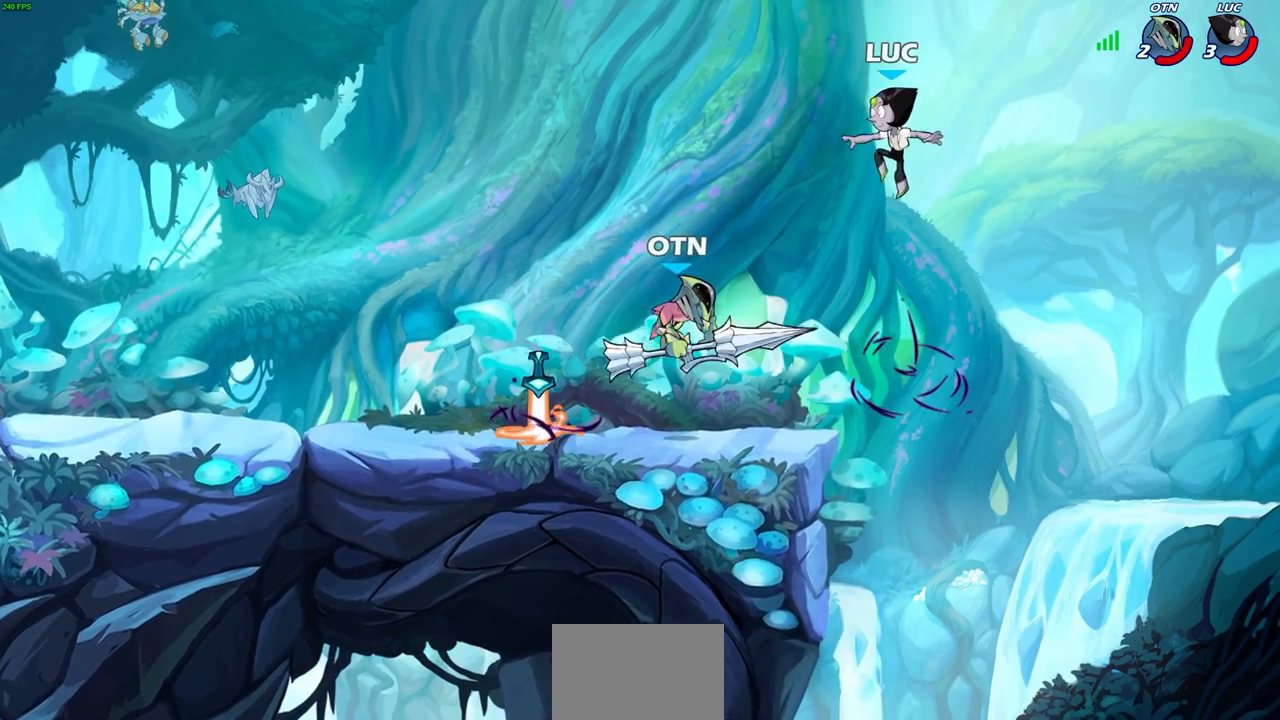
{"buttons": [], "left_stick": "right", "right_stick": "center", "events": [[167, "CROSS", "down"], [250, "left_stick", "up-left"], [283, "CROSS", "up"], [450, "left_stick", "right"]]}
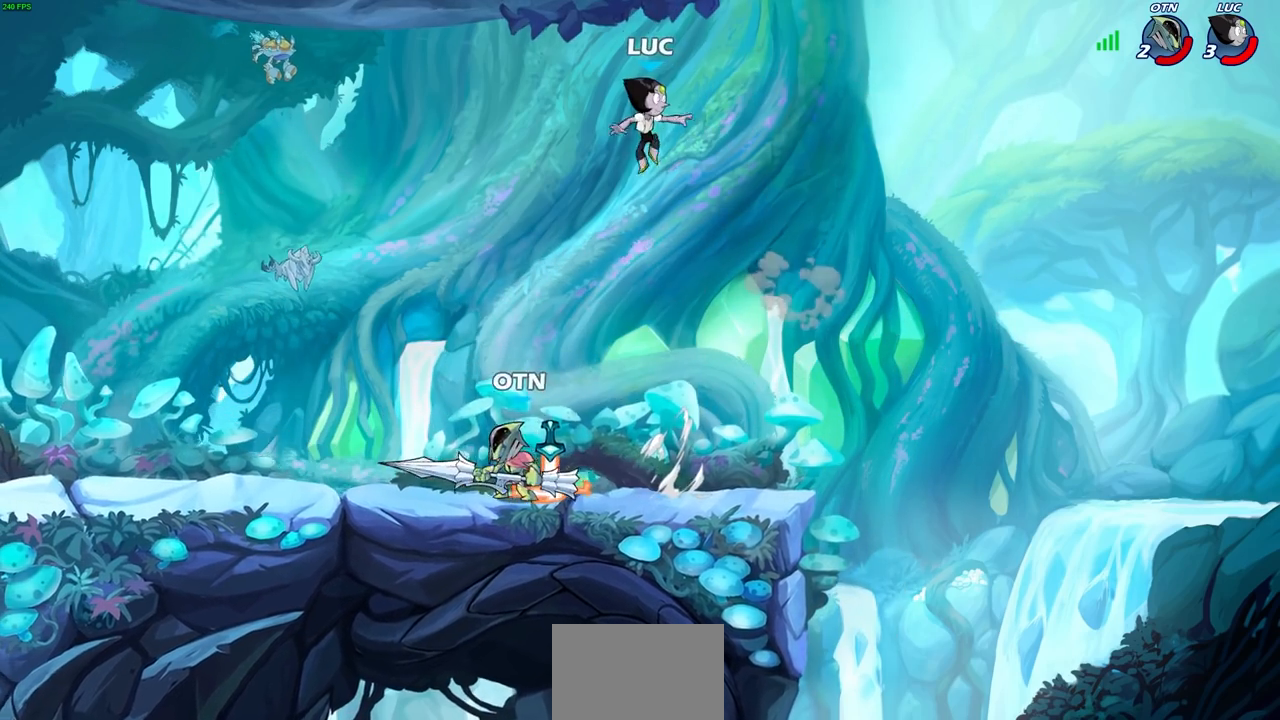
{"buttons": [], "left_stick": "down-left", "right_stick": "center", "events": [[17, "left_stick", "down-right"], [150, "left_stick", "left"], [317, "left_stick", "down-left"]]}
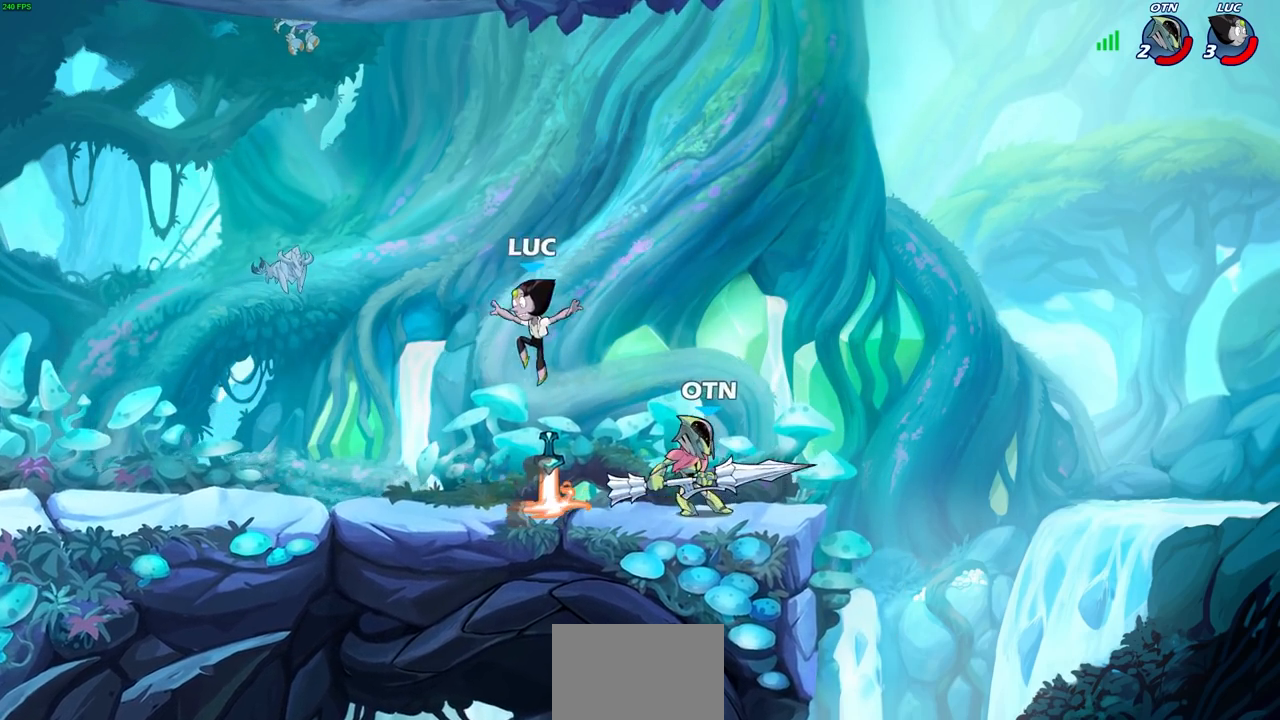
{"buttons": [], "left_stick": "up-right", "right_stick": "center", "events": [[83, "left_stick", "left"], [100, "R1", "down"], [200, "R1", "up"], [433, "left_stick", "up-right"]]}
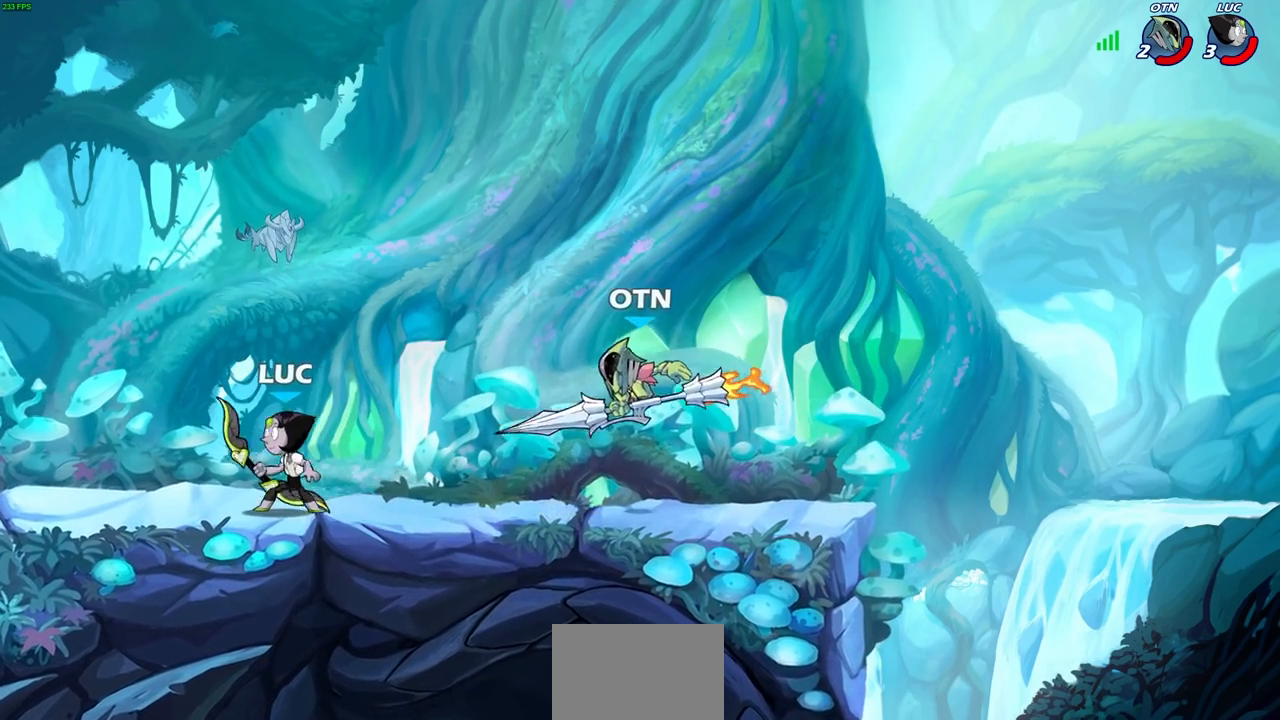
{"buttons": [], "left_stick": "left", "right_stick": "center", "events": [[67, "R2", "down"], [83, "CROSS", "down"], [83, "R1", "down"], [150, "SQUARE", "down"], [167, "left_stick", "center"], [183, "CROSS", "up"], [183, "R1", "up"], [183, "R2", "up"], [183, "SQUARE", "up"], [450, "left_stick", "left"]]}
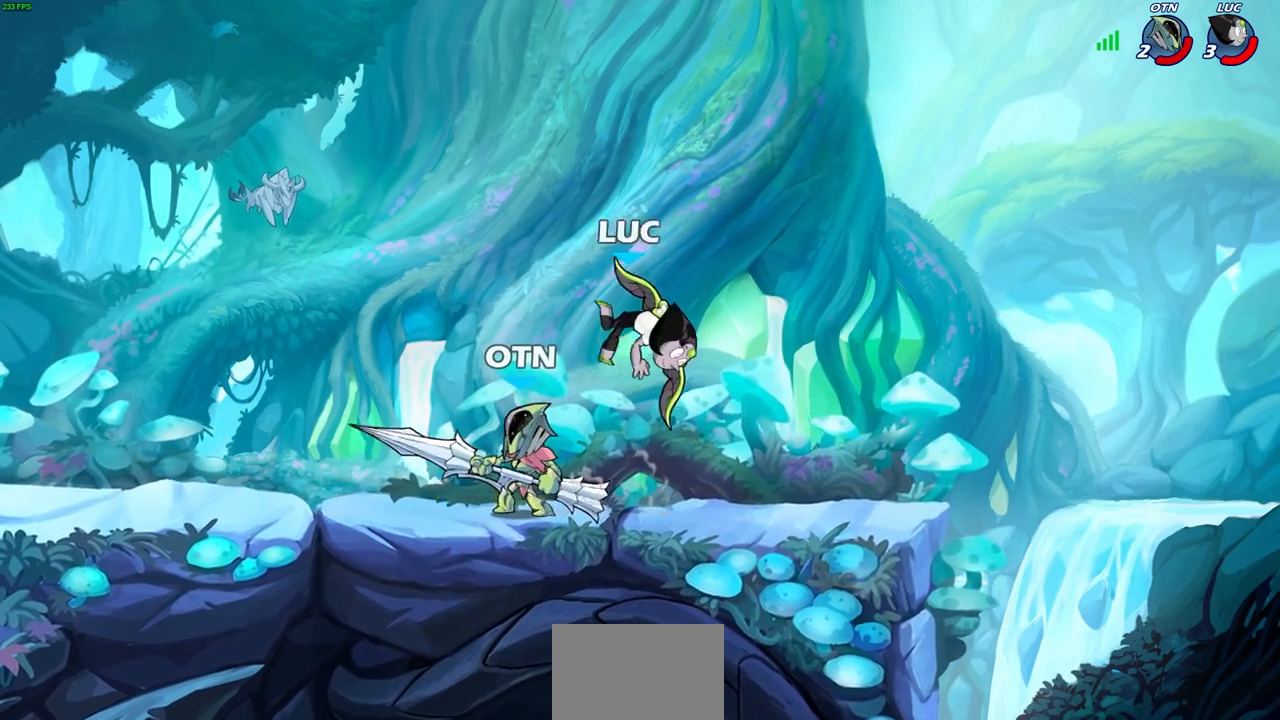
{"buttons": [], "left_stick": "up-left", "right_stick": "center", "events": [[50, "left_stick", "up-right"], [333, "left_stick", "up"], [367, "CROSS", "down"], [450, "left_stick", "up-left"], [483, "CROSS", "up"]]}
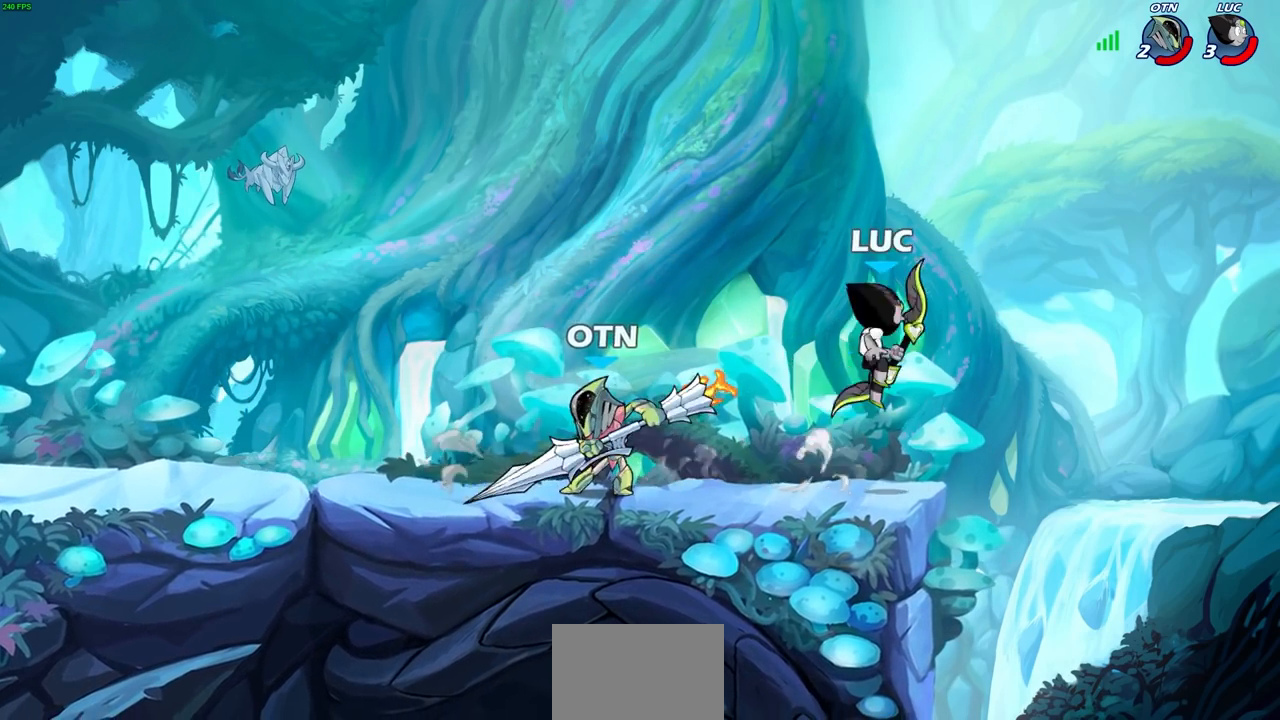
{"buttons": [], "left_stick": "center", "right_stick": "center", "events": [[100, "left_stick", "center"], [117, "R1", "down"], [117, "R2", "down"], [300, "left_stick", "left"], [333, "SQUARE", "down"], [433, "R1", "up"], [433, "R2", "up"], [500, "SQUARE", "up"], [500, "left_stick", "center"]]}
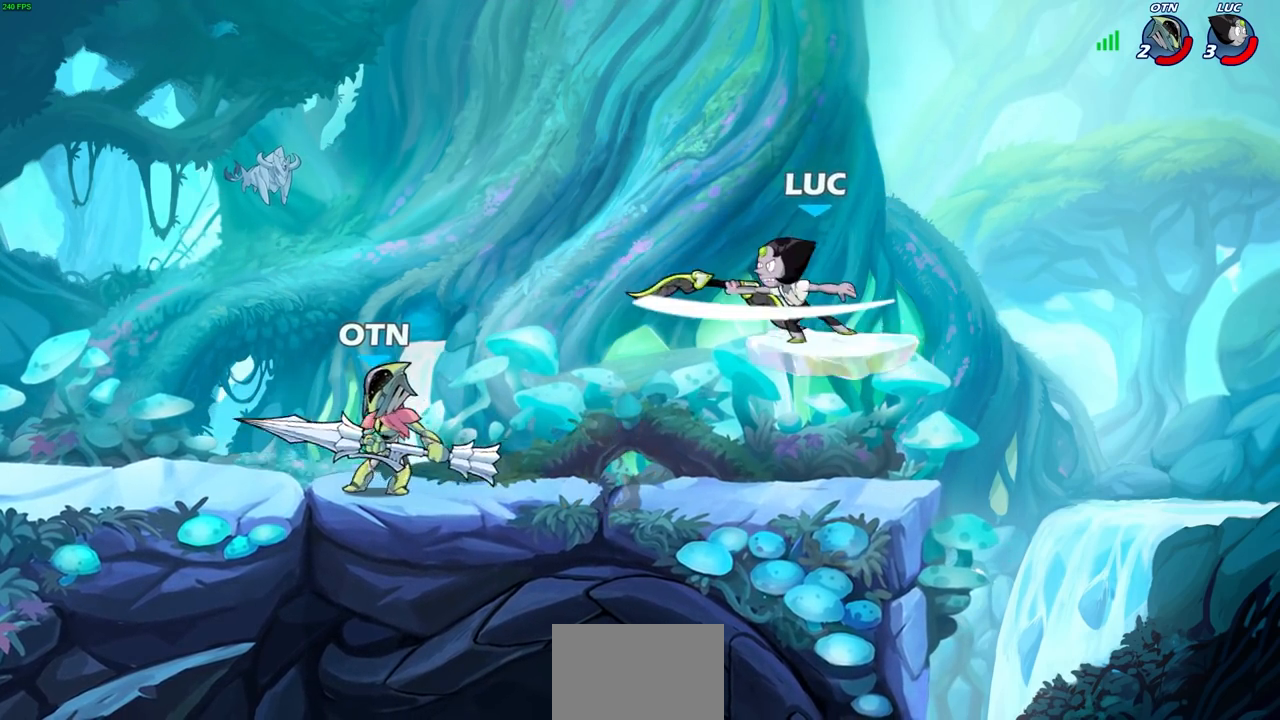
{"buttons": ["CROSS"], "left_stick": "up-right", "right_stick": "center", "events": [[233, "left_stick", "up-right"], [400, "CROSS", "down"]]}
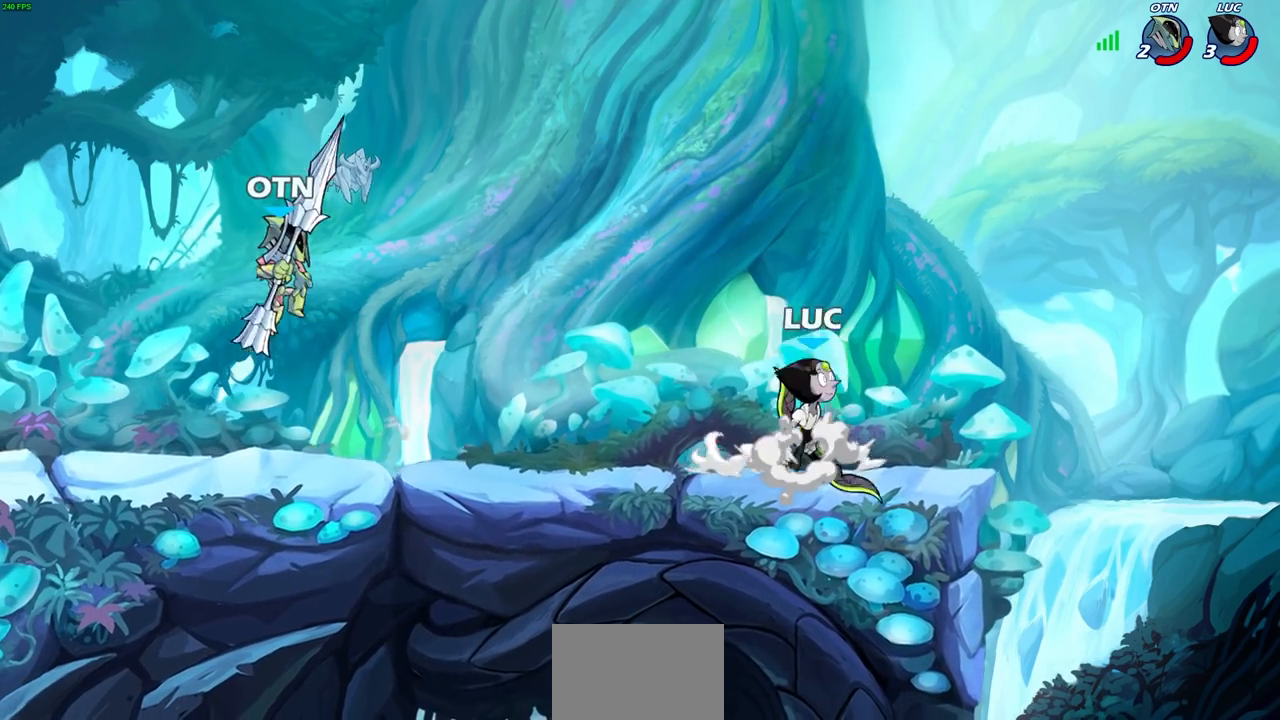
{"buttons": ["CIRCLE"], "left_stick": "center", "right_stick": "center", "events": [[17, "CROSS", "up"], [117, "left_stick", "down-left"], [483, "left_stick", "center"], [500, "CIRCLE", "down"]]}
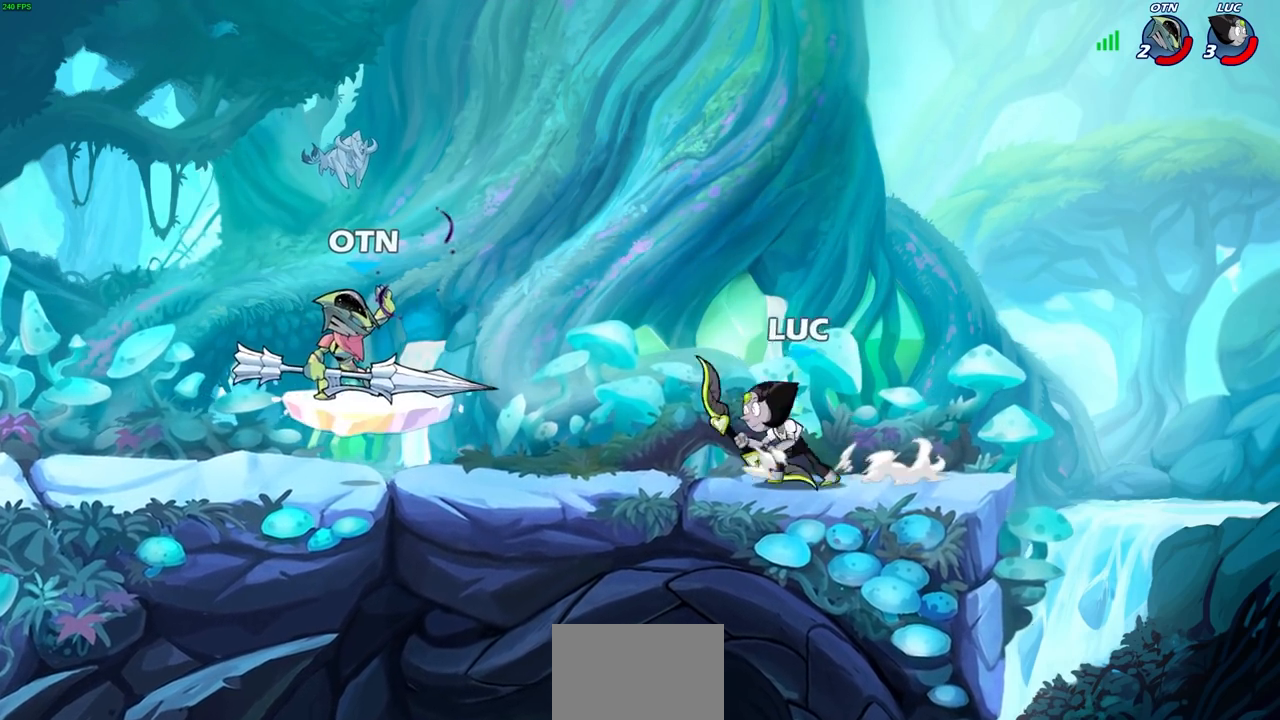
{"buttons": [], "left_stick": "left", "right_stick": "center", "events": [[183, "CIRCLE", "up"], [383, "left_stick", "left"]]}
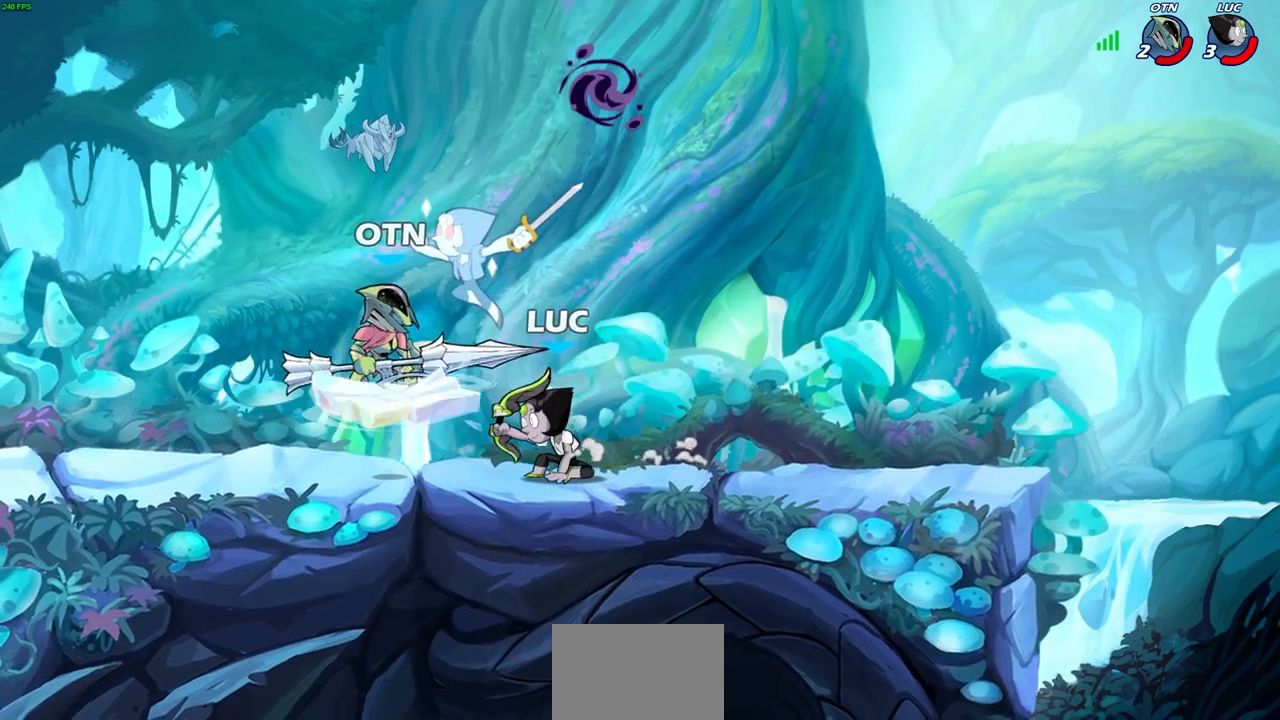
{"buttons": [], "left_stick": "center", "right_stick": "center", "events": [[33, "left_stick", "center"], [183, "left_stick", "left"], [217, "SQUARE", "down"], [300, "SQUARE", "up"], [367, "left_stick", "center"]]}
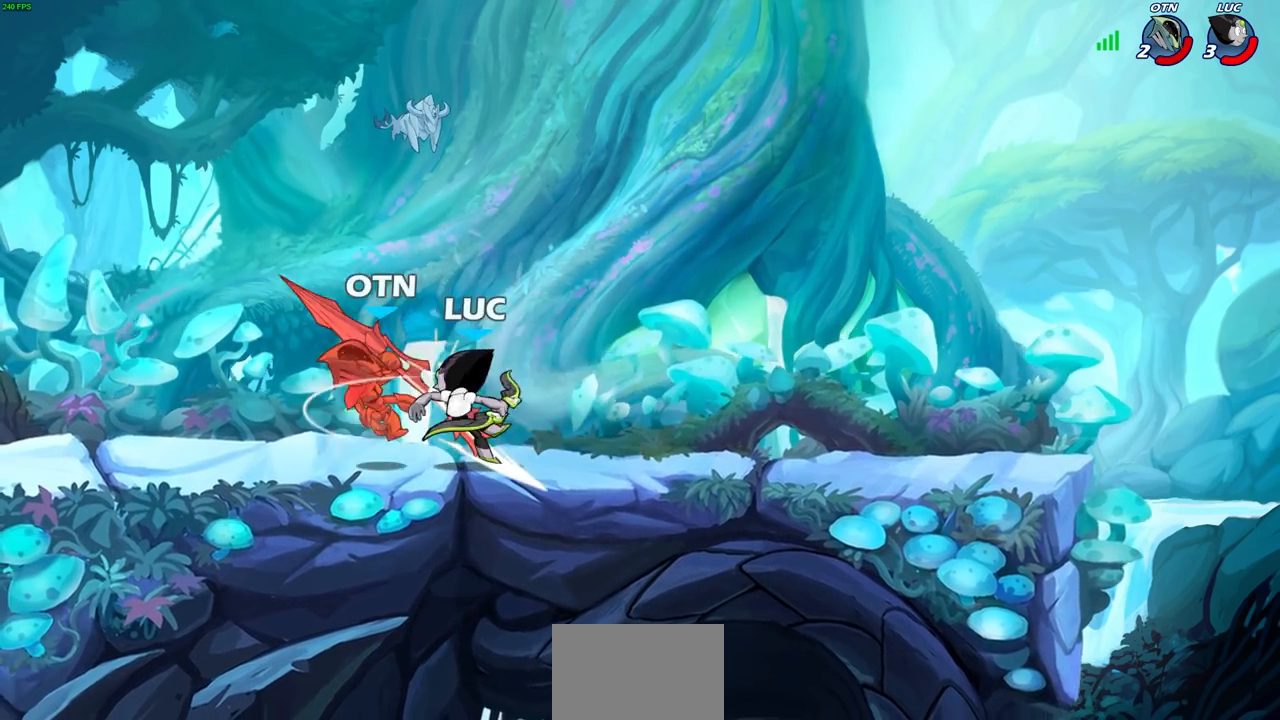
{"buttons": [], "left_stick": "center", "right_stick": "center", "events": [[333, "left_stick", "down-left"], [383, "R2", "down"], [417, "CIRCLE", "down"], [483, "left_stick", "center"], [500, "CIRCLE", "up"], [500, "R2", "up"]]}
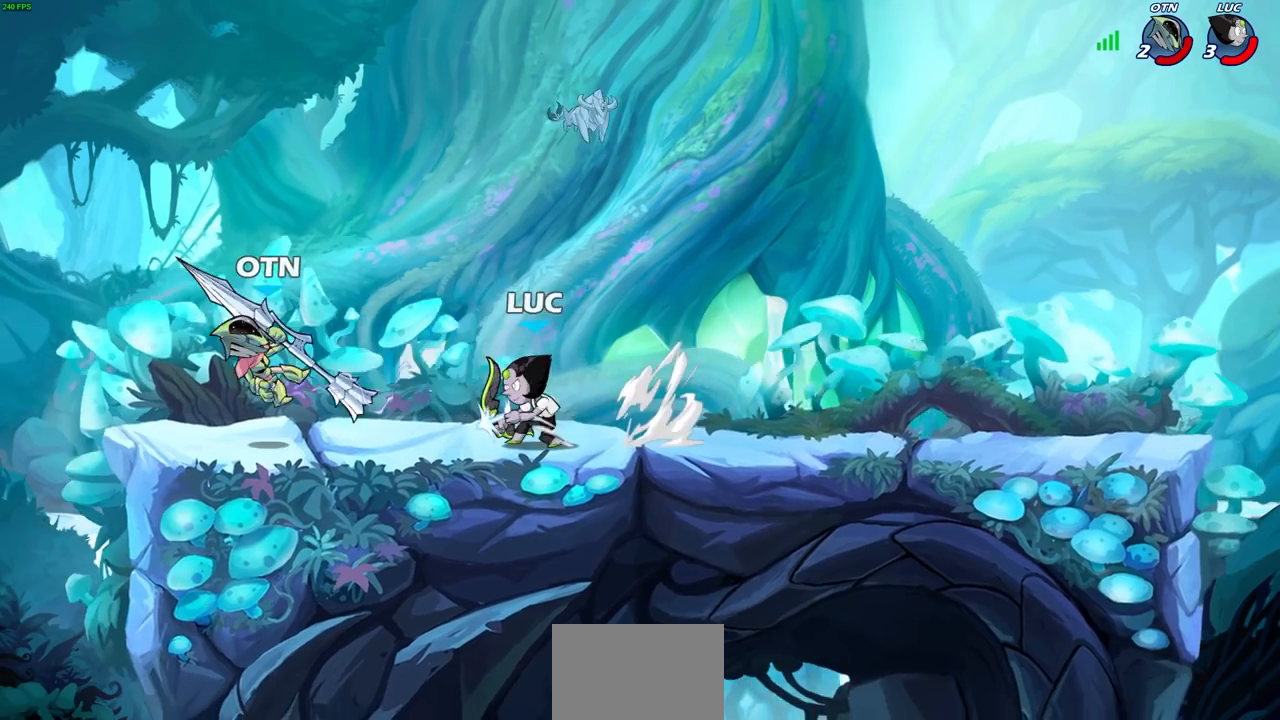
{"buttons": [], "left_stick": "center", "right_stick": "center", "events": []}
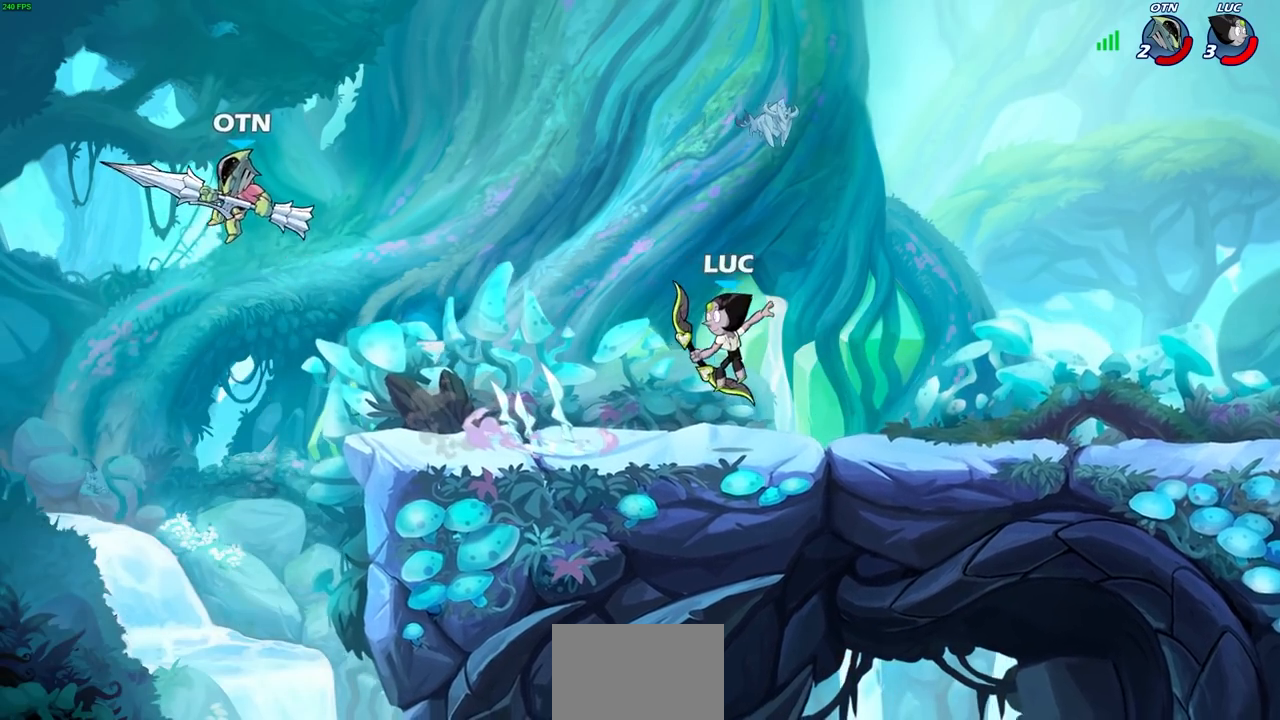
{"buttons": ["CROSS"], "left_stick": "left", "right_stick": "center", "events": [[217, "left_stick", "left"], [383, "CROSS", "down"]]}
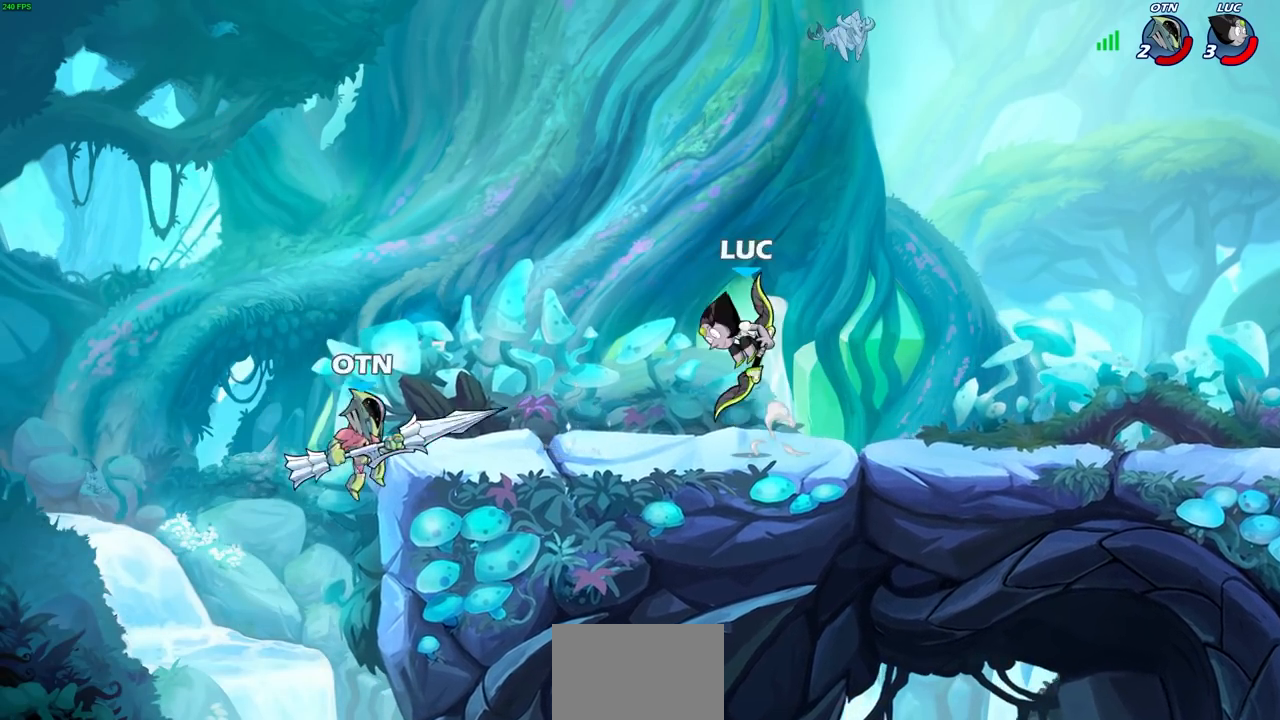
{"buttons": [], "left_stick": "center", "right_stick": "center", "events": [[67, "CROSS", "up"], [133, "SQUARE", "down"], [217, "SQUARE", "up"], [350, "left_stick", "center"]]}